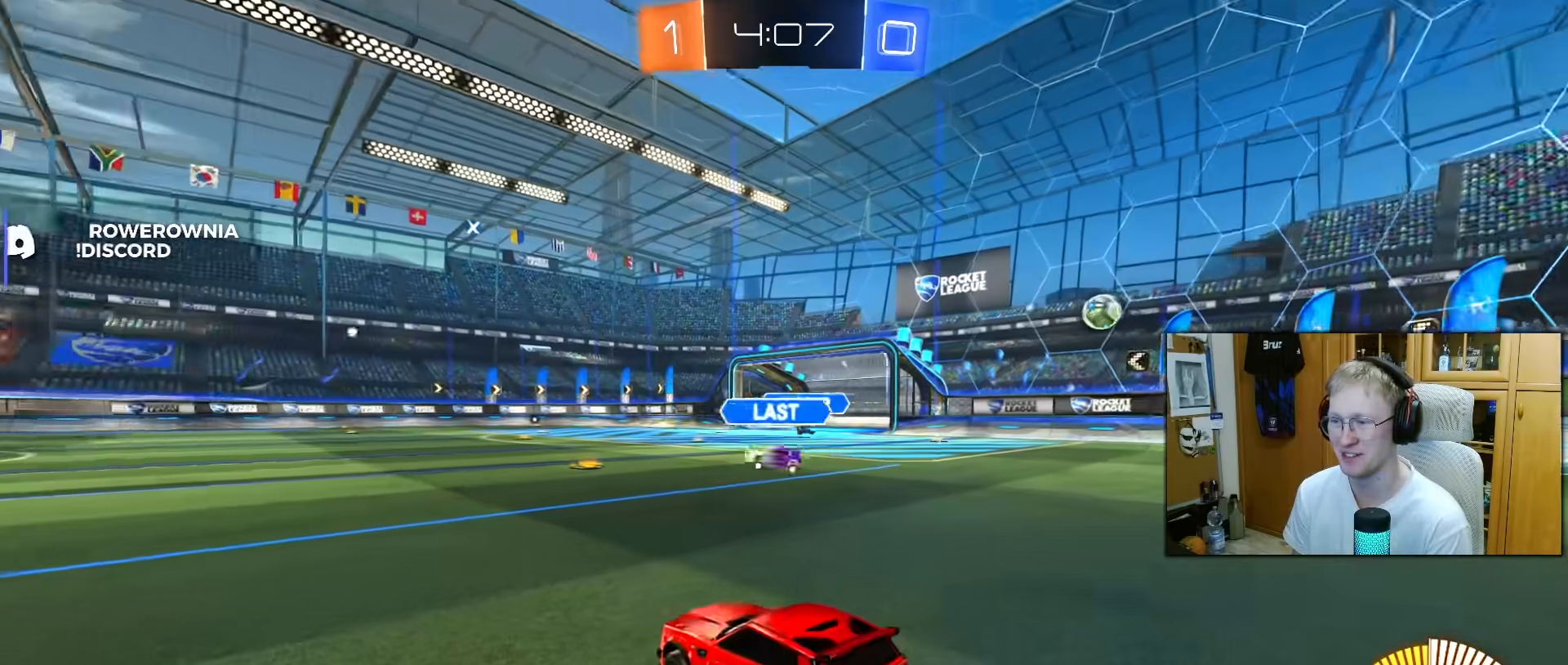
Gameplay with a controller (PlayStation layout); each line is a JSON object with the inputs held at the frame after it. "events" lists button and stick changes between this image and that frame as [ms after this image, input, new state], when the widget could be followed in between. Not read: L3.
{"buttons": ["R2"], "left_stick": "center", "right_stick": "left", "events": [[100, "R2", "down"]]}
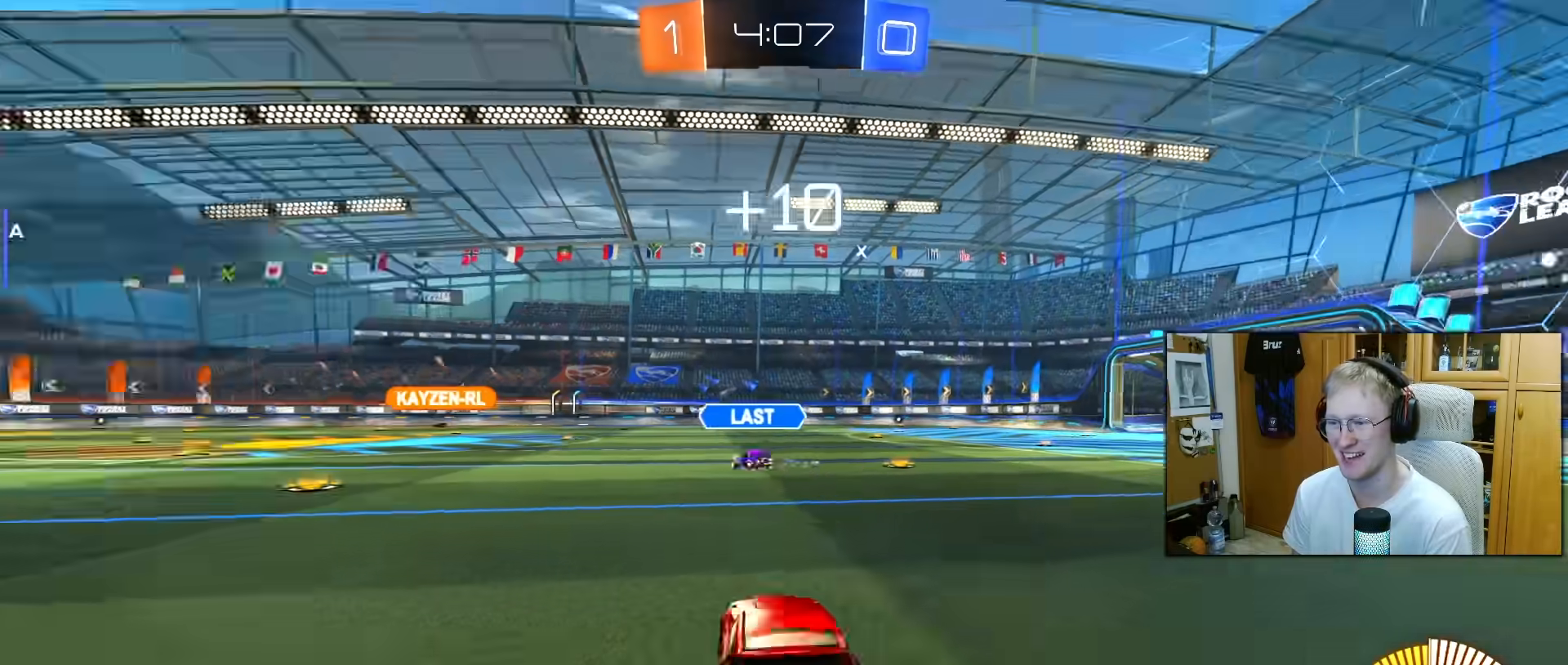
{"buttons": ["R2"], "left_stick": "center", "right_stick": "left", "events": []}
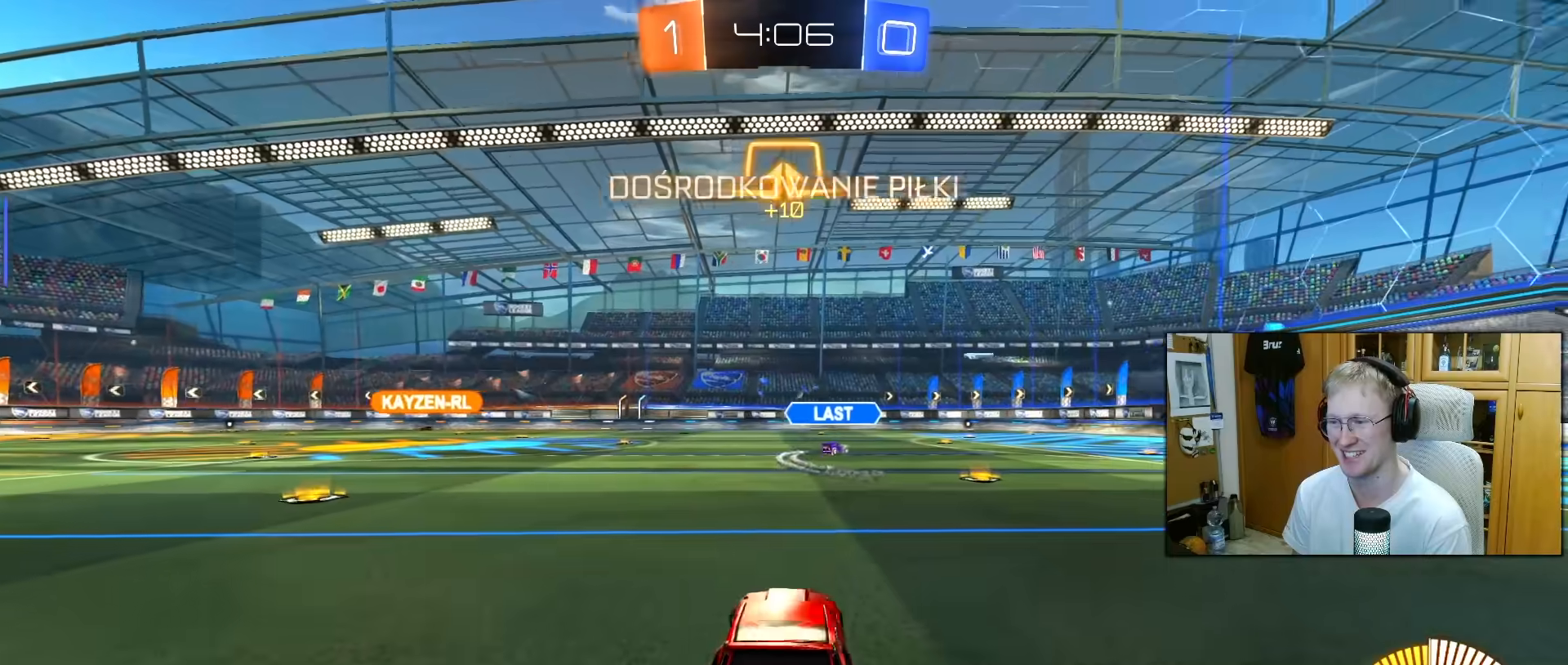
{"buttons": ["R2"], "left_stick": "center", "right_stick": "center", "events": [[33, "right_stick", "center"], [83, "left_stick", "left"], [483, "left_stick", "center"]]}
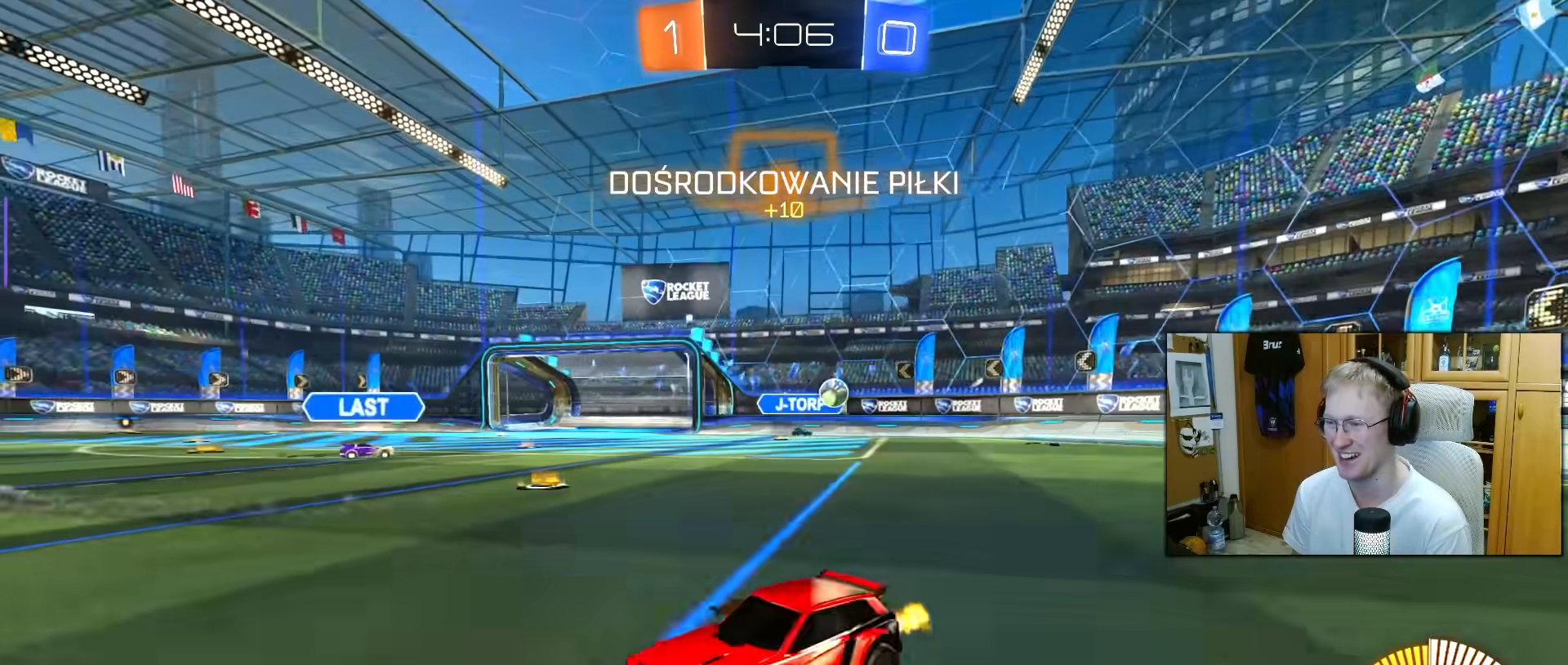
{"buttons": ["R2"], "left_stick": "left", "right_stick": "center", "events": [[167, "left_stick", "left"]]}
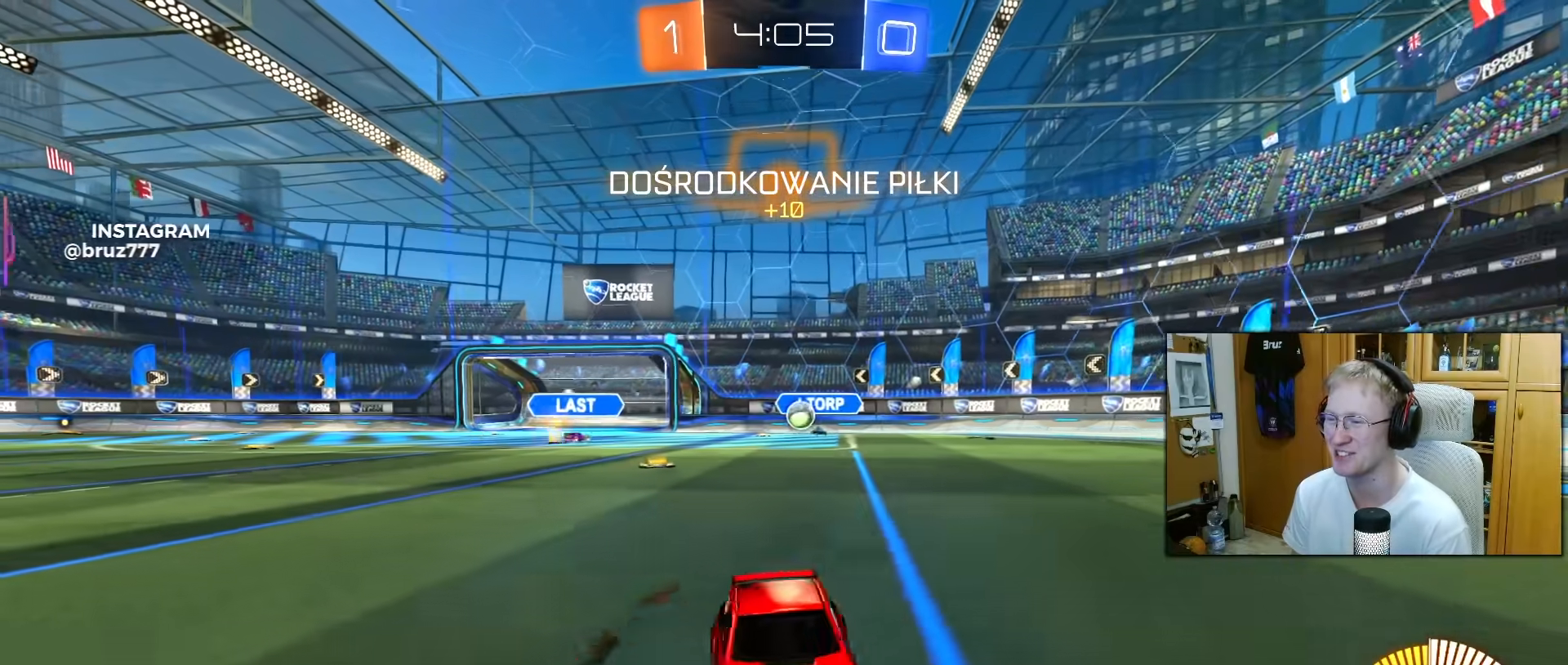
{"buttons": ["R2"], "left_stick": "right", "right_stick": "center", "events": [[183, "left_stick", "right"], [283, "L1", "down"], [417, "L1", "up"]]}
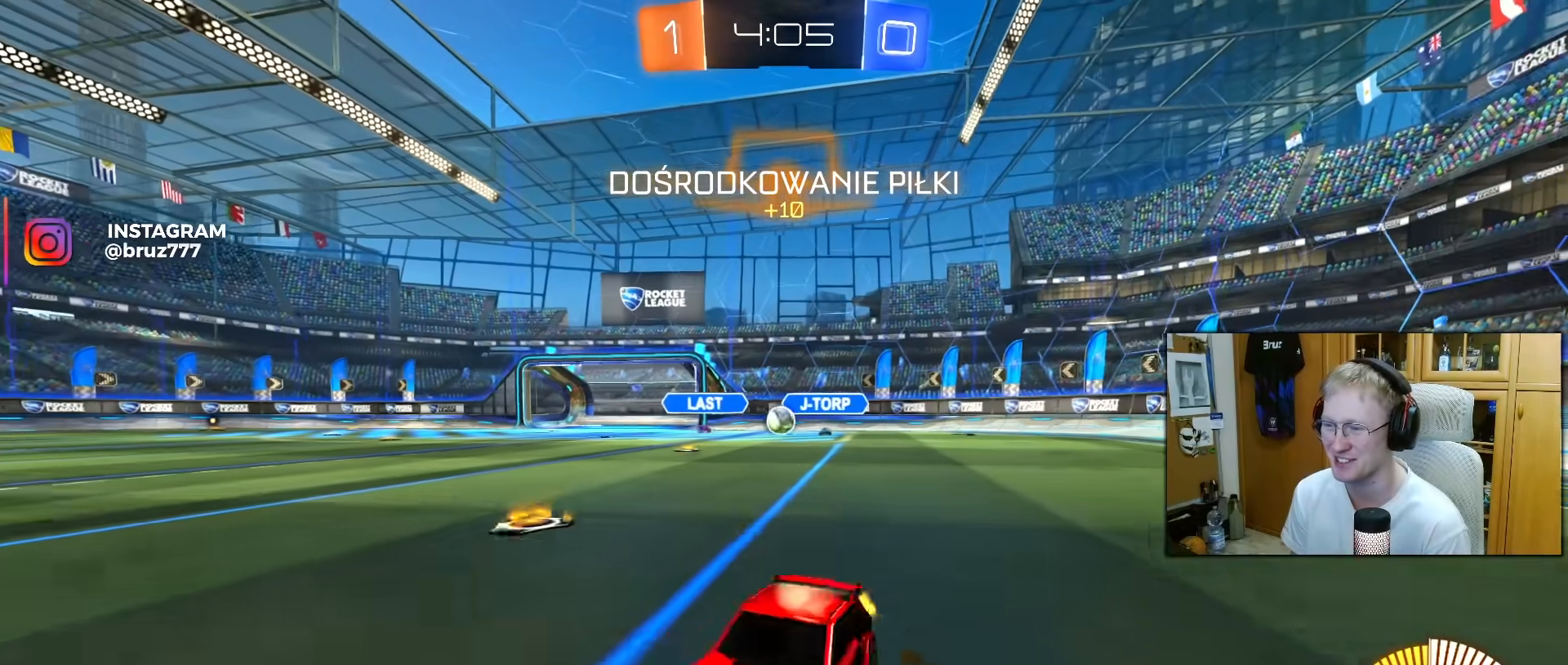
{"buttons": ["R1", "R2"], "left_stick": "right", "right_stick": "center", "events": [[417, "R1", "down"]]}
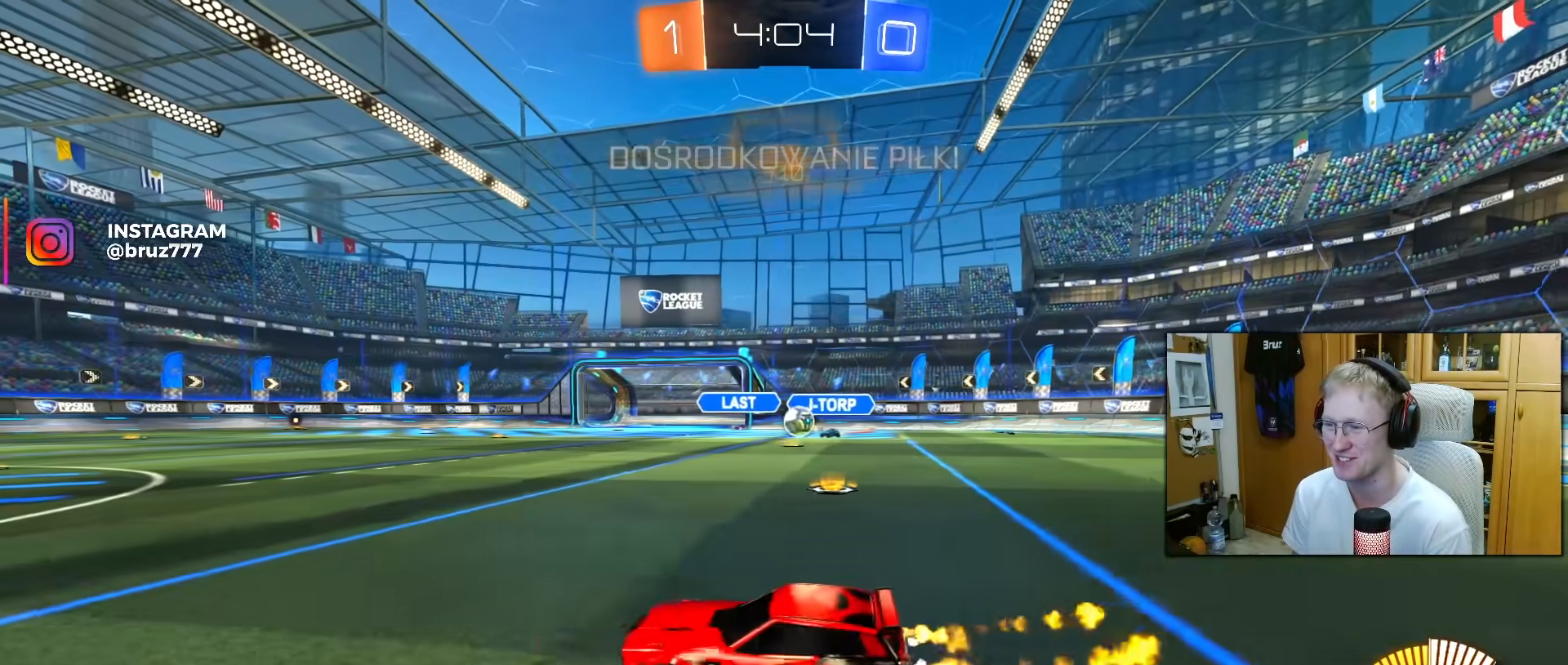
{"buttons": ["R2"], "left_stick": "left", "right_stick": "center", "events": [[67, "left_stick", "up-right"], [267, "left_stick", "center"], [317, "left_stick", "left"], [417, "R1", "up"]]}
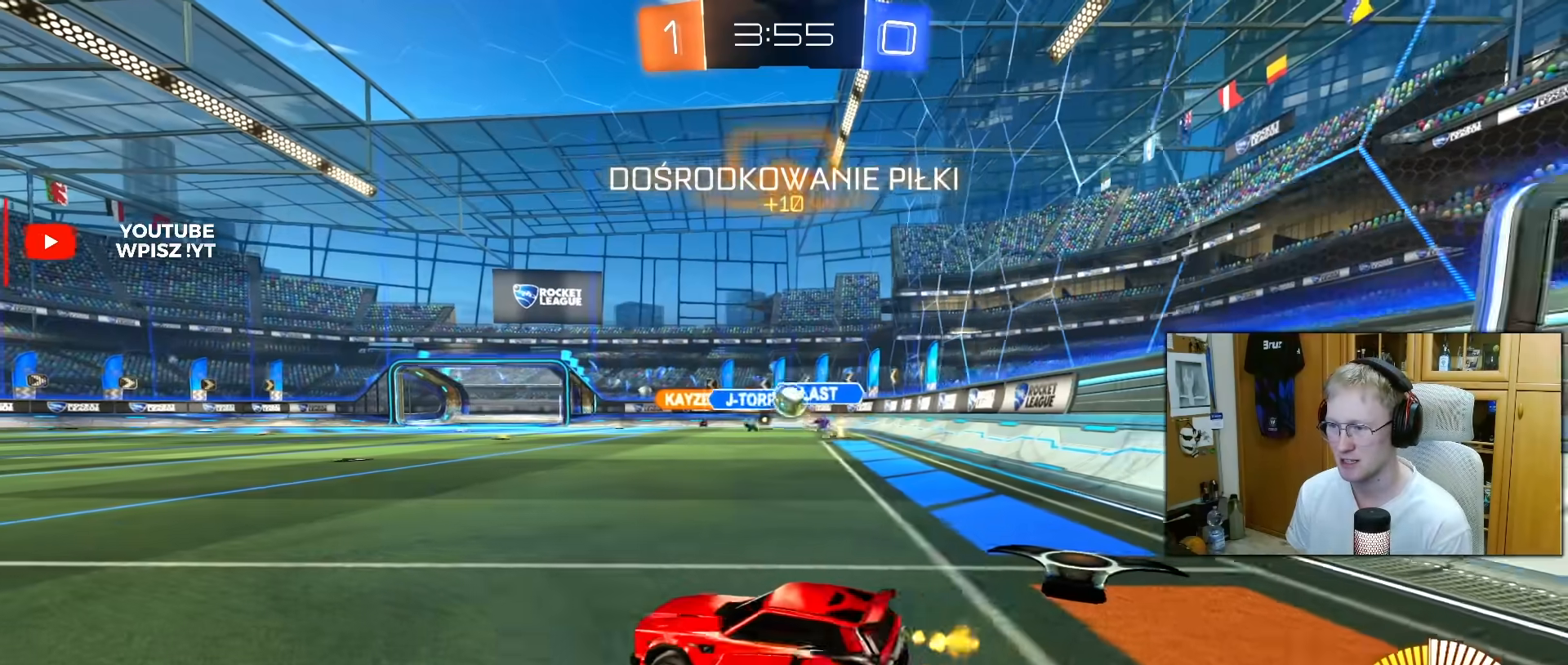
{"buttons": ["R2"], "left_stick": "right", "right_stick": "center", "events": [[267, "left_stick", "center"], [333, "R1", "down"], [467, "R1", "up"], [500, "left_stick", "right"]]}
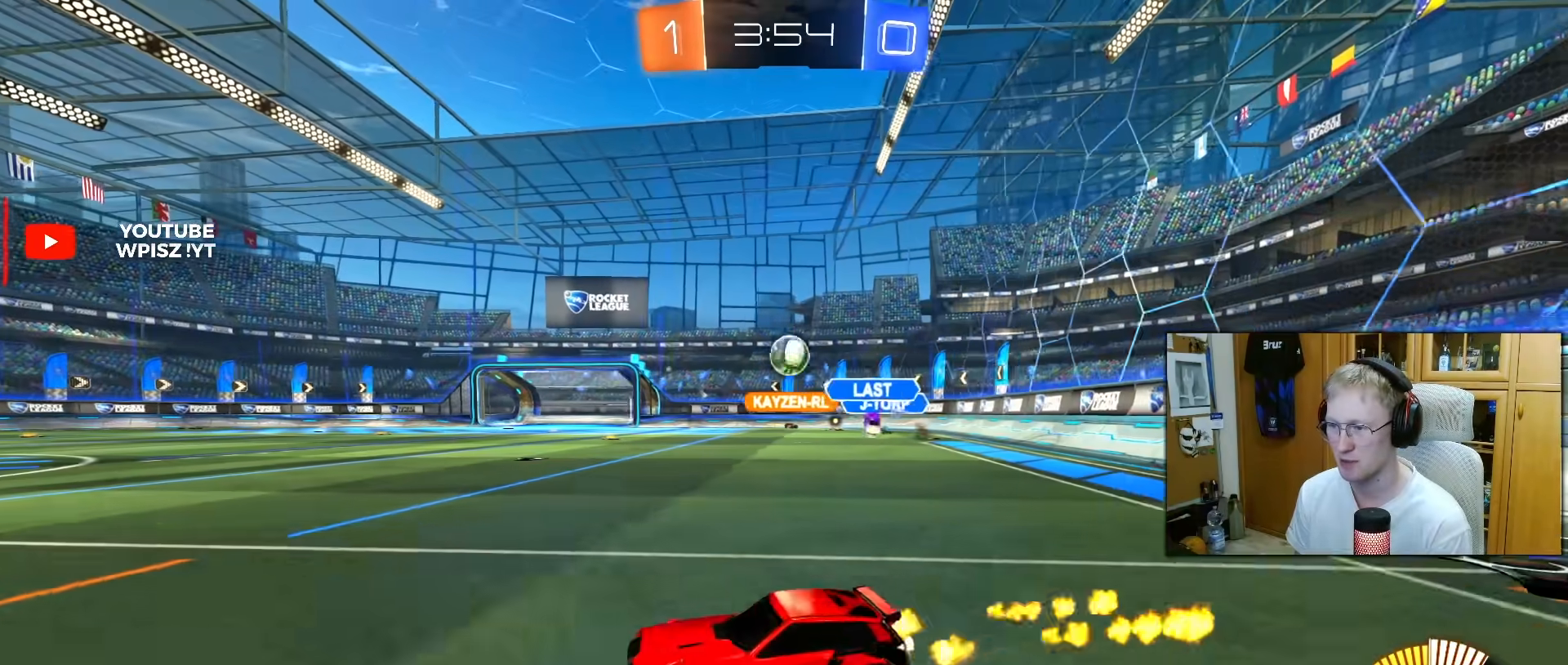
{"buttons": ["R2"], "left_stick": "left", "right_stick": "center", "events": [[250, "left_stick", "center"], [417, "left_stick", "left"]]}
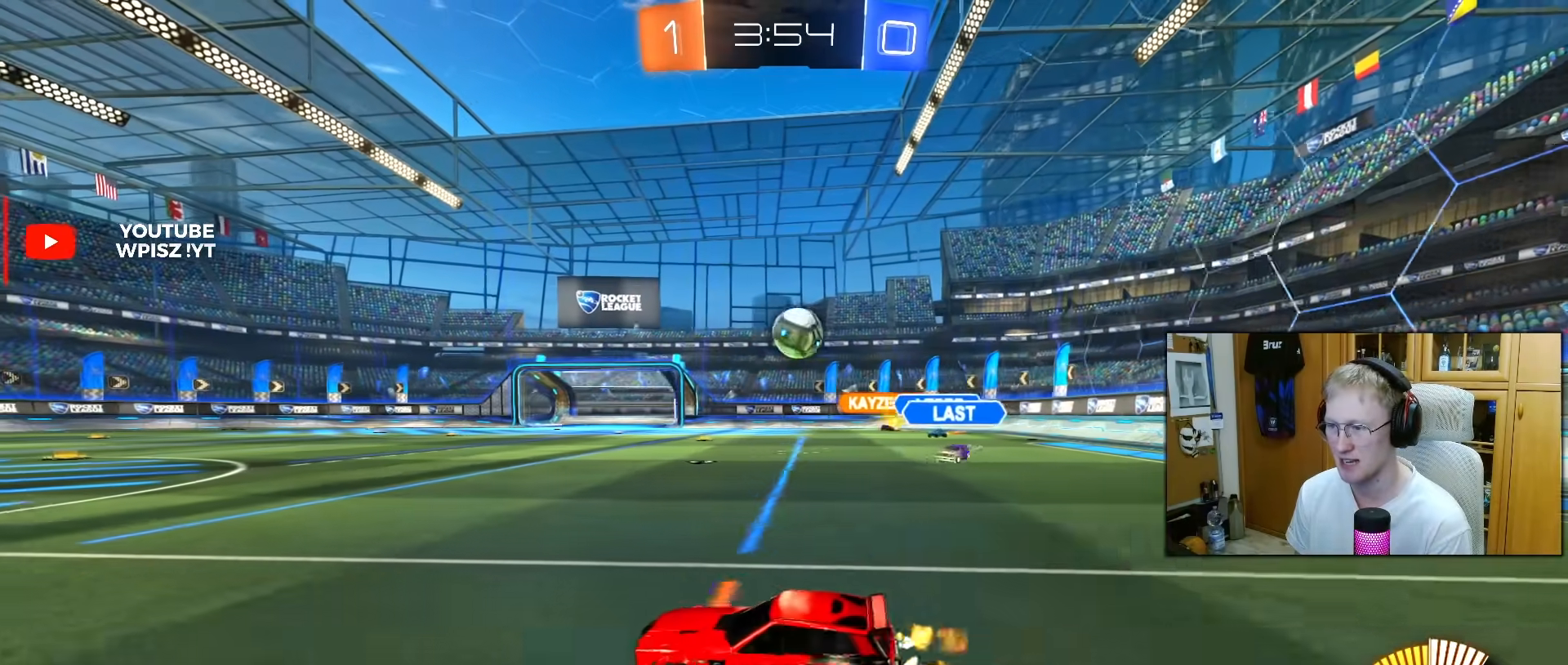
{"buttons": ["R2"], "left_stick": "center", "right_stick": "center", "events": [[83, "left_stick", "center"], [183, "R1", "down"], [283, "left_stick", "left"], [333, "R1", "up"], [417, "left_stick", "center"]]}
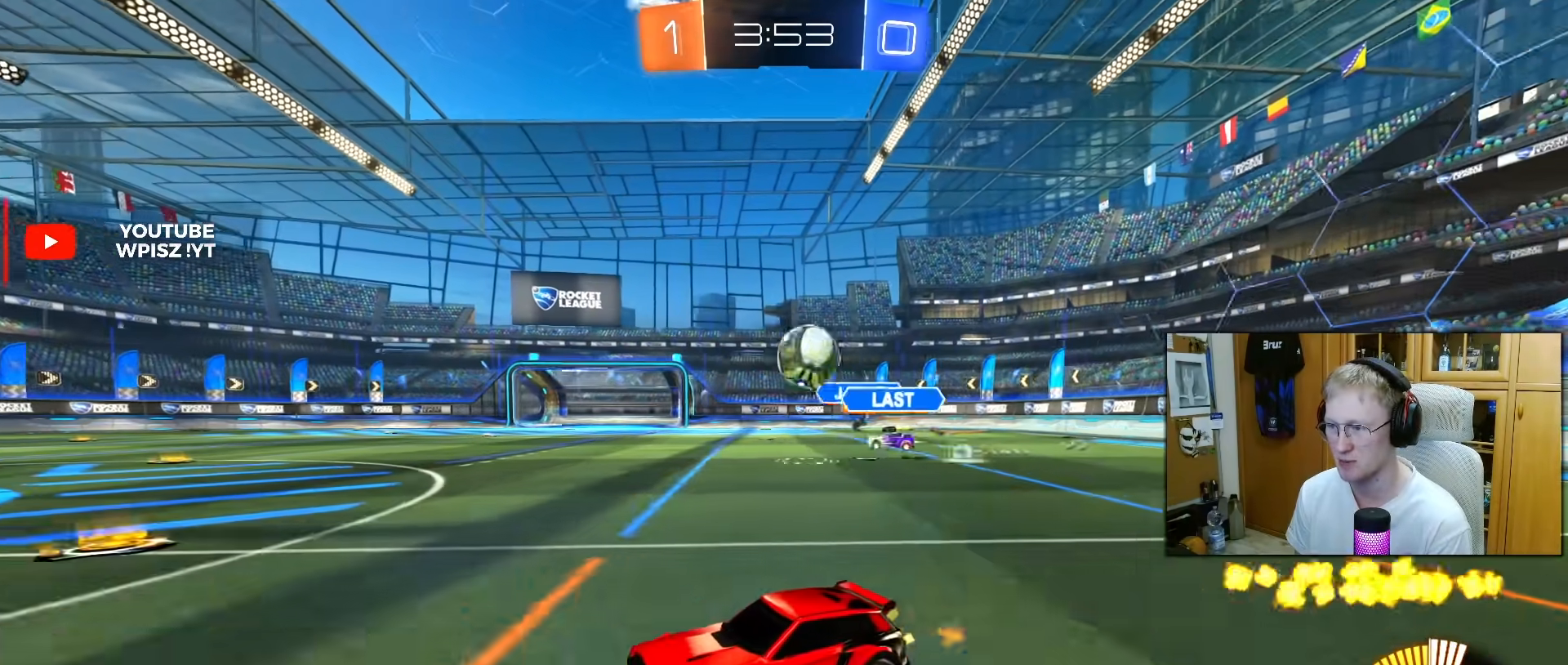
{"buttons": ["R1", "R2"], "left_stick": "center", "right_stick": "center", "events": [[83, "R2", "up"], [183, "R2", "down"], [317, "R1", "down"]]}
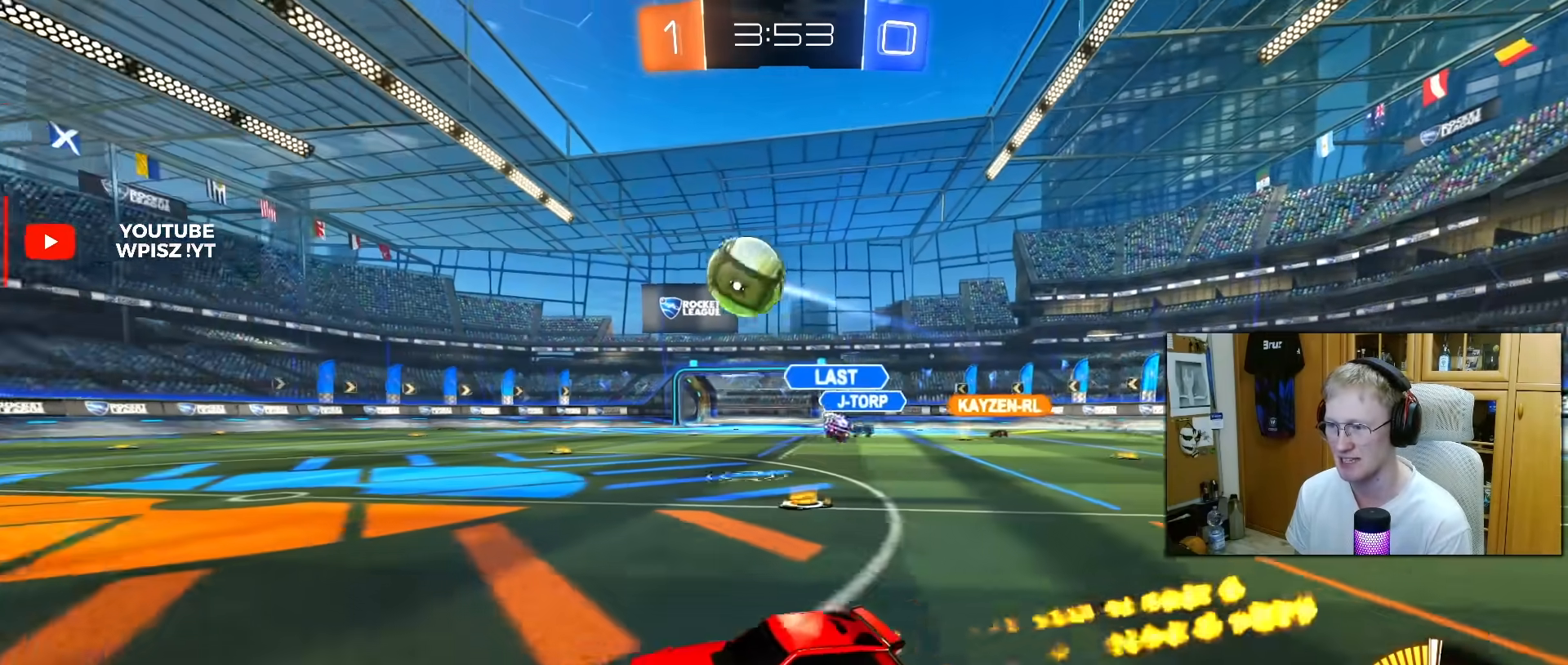
{"buttons": ["CROSS", "L1", "R1", "R2"], "left_stick": "down", "right_stick": "center", "events": [[233, "left_stick", "right"], [250, "CROSS", "down"], [317, "L1", "down"], [317, "left_stick", "up-left"], [333, "CROSS", "up"], [383, "CROSS", "down"], [467, "left_stick", "down"]]}
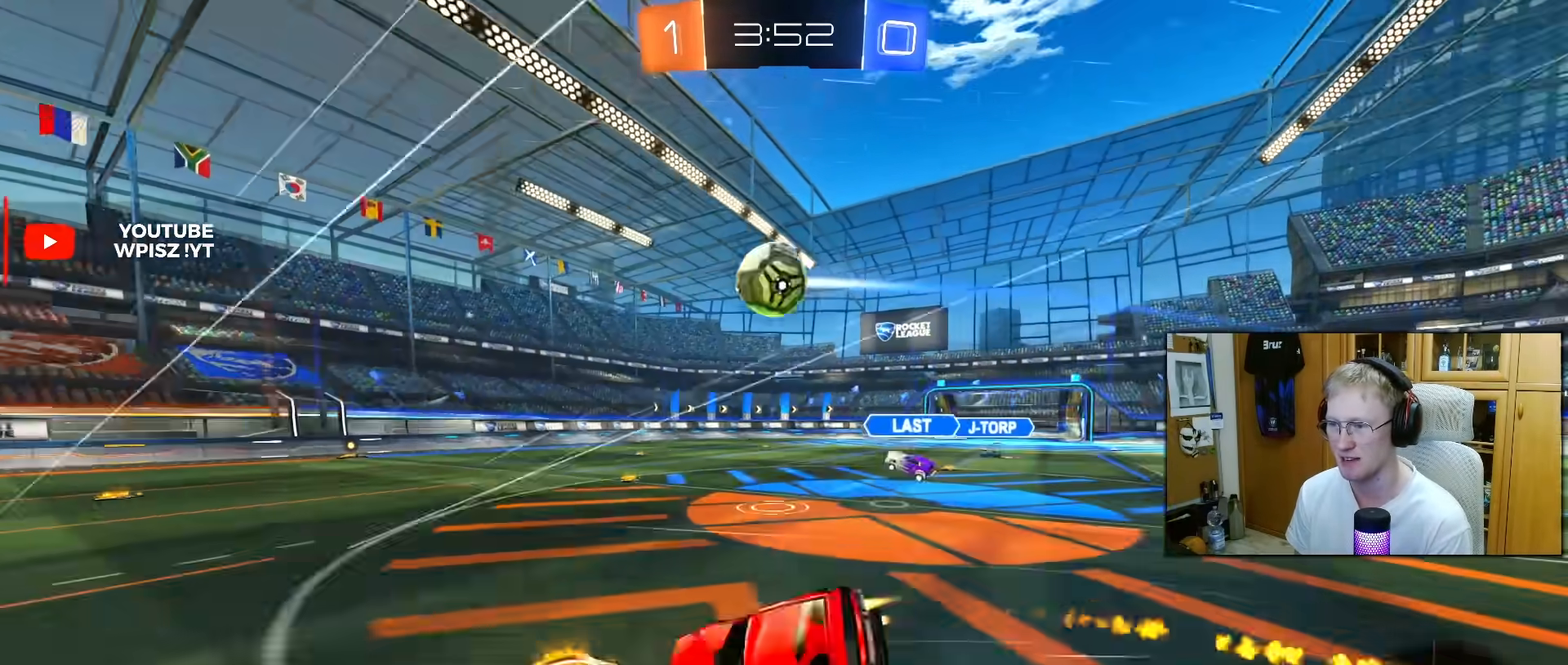
{"buttons": ["TRIANGLE", "L1", "R2"], "left_stick": "left", "right_stick": "center", "events": [[17, "CROSS", "up"], [67, "R1", "up"], [100, "left_stick", "down-left"], [233, "left_stick", "left"], [367, "TRIANGLE", "down"]]}
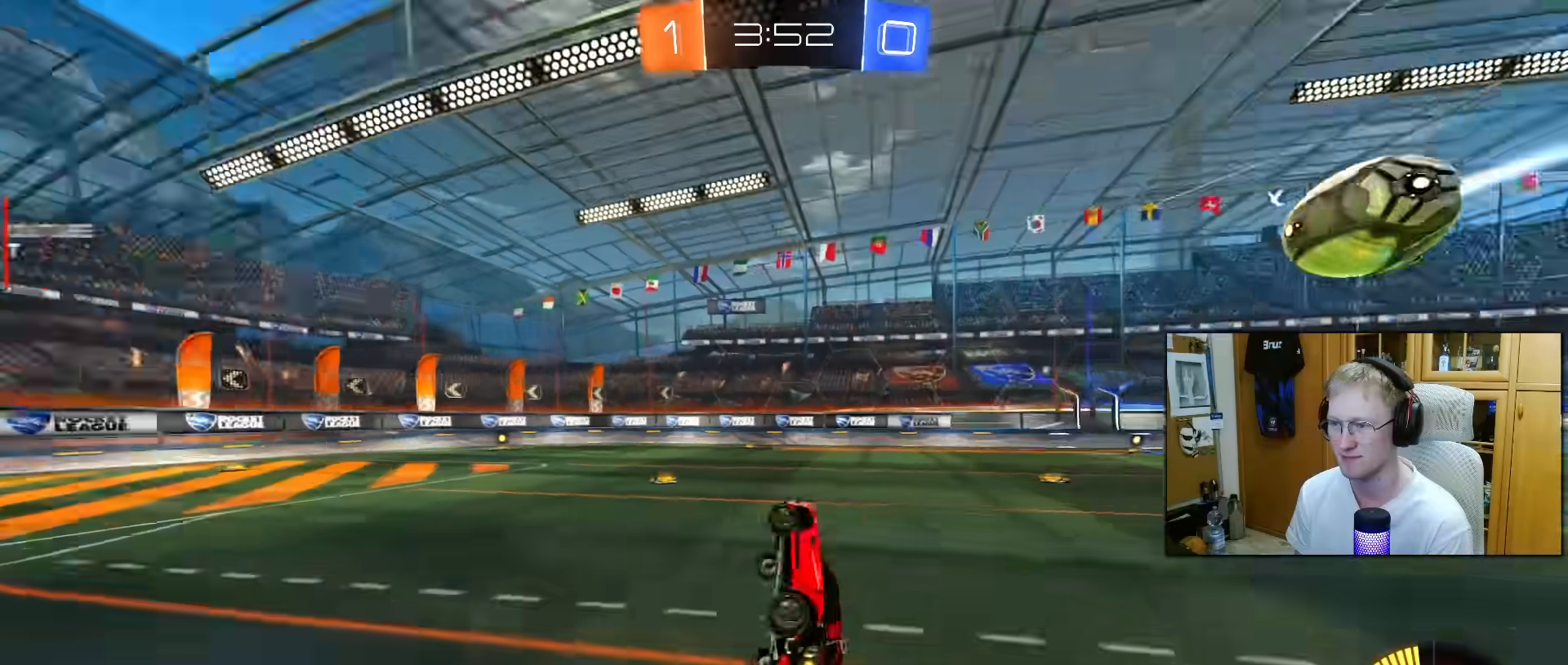
{"buttons": ["TRIANGLE", "R2"], "left_stick": "left", "right_stick": "center", "events": [[33, "TRIANGLE", "up"], [200, "L1", "up"], [233, "left_stick", "center"], [417, "TRIANGLE", "down"], [467, "left_stick", "left"]]}
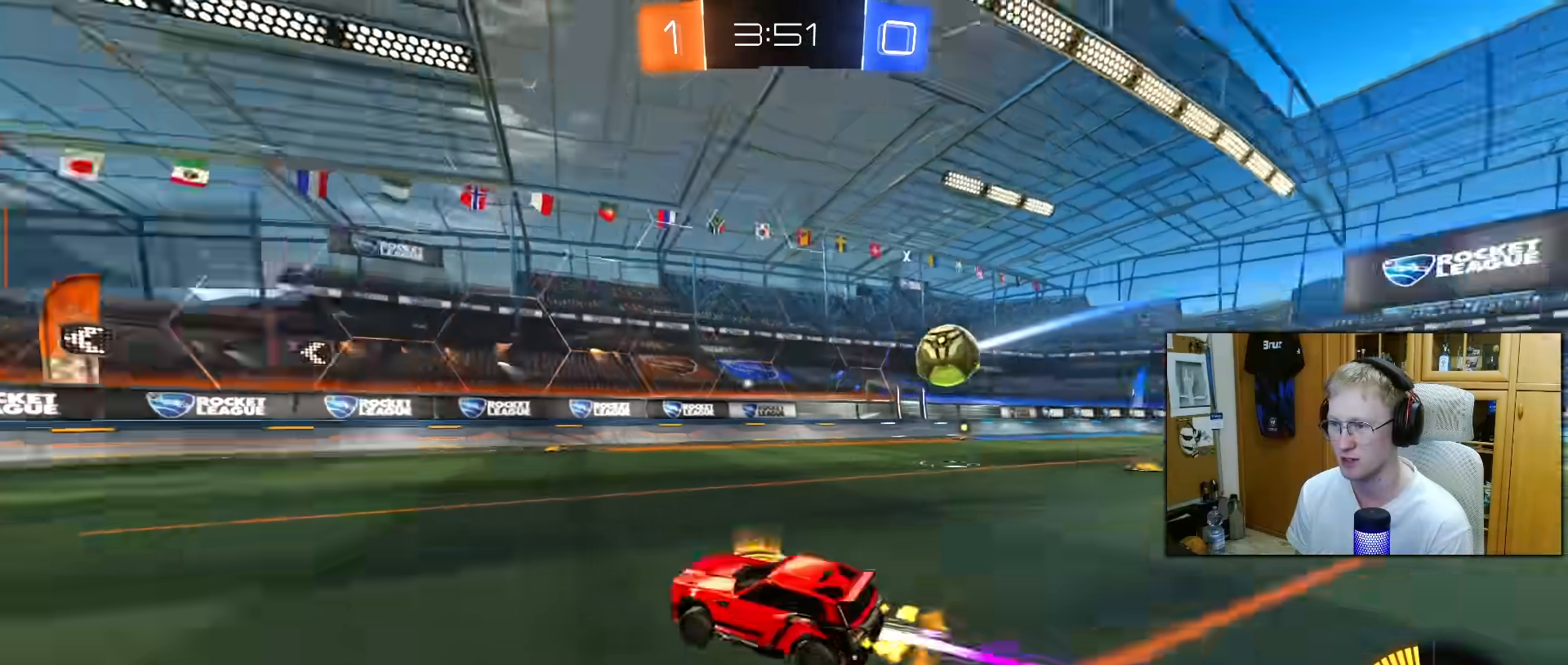
{"buttons": ["R2"], "left_stick": "center", "right_stick": "center", "events": [[17, "TRIANGLE", "up"], [83, "left_stick", "center"], [167, "R1", "down"], [333, "R1", "up"], [333, "left_stick", "left"], [400, "left_stick", "center"]]}
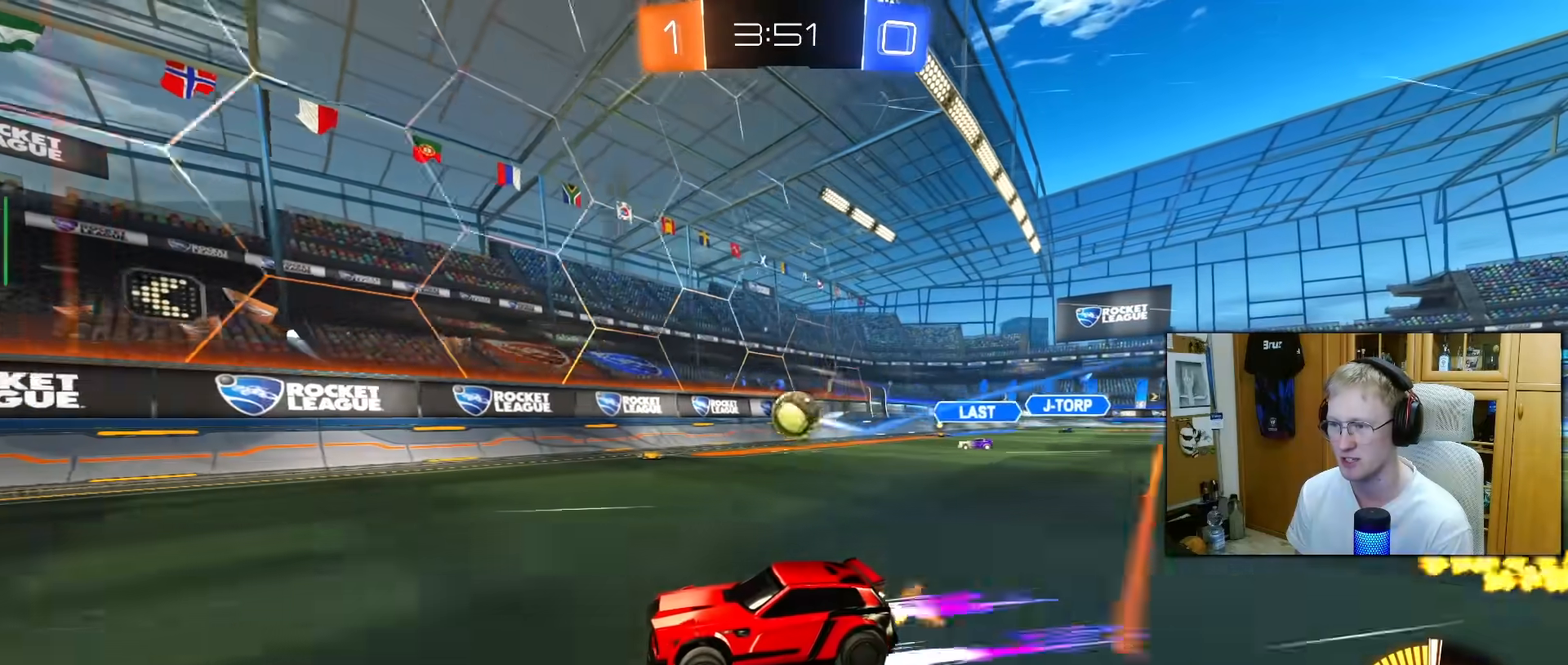
{"buttons": ["R2"], "left_stick": "left", "right_stick": "center", "events": [[267, "L1", "down"], [267, "left_stick", "left"], [483, "L1", "up"]]}
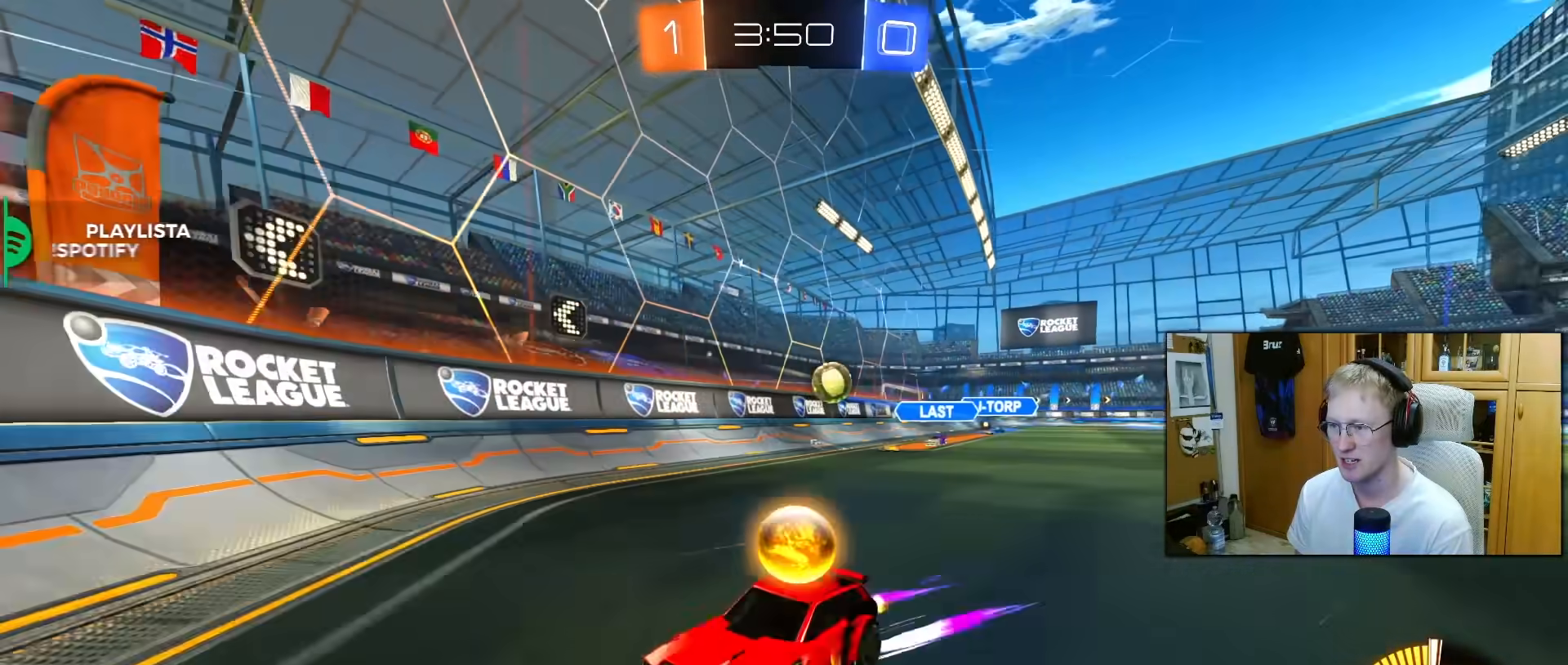
{"buttons": [], "left_stick": "left", "right_stick": "center", "events": [[117, "L2", "down"], [267, "L2", "up"], [483, "R2", "up"]]}
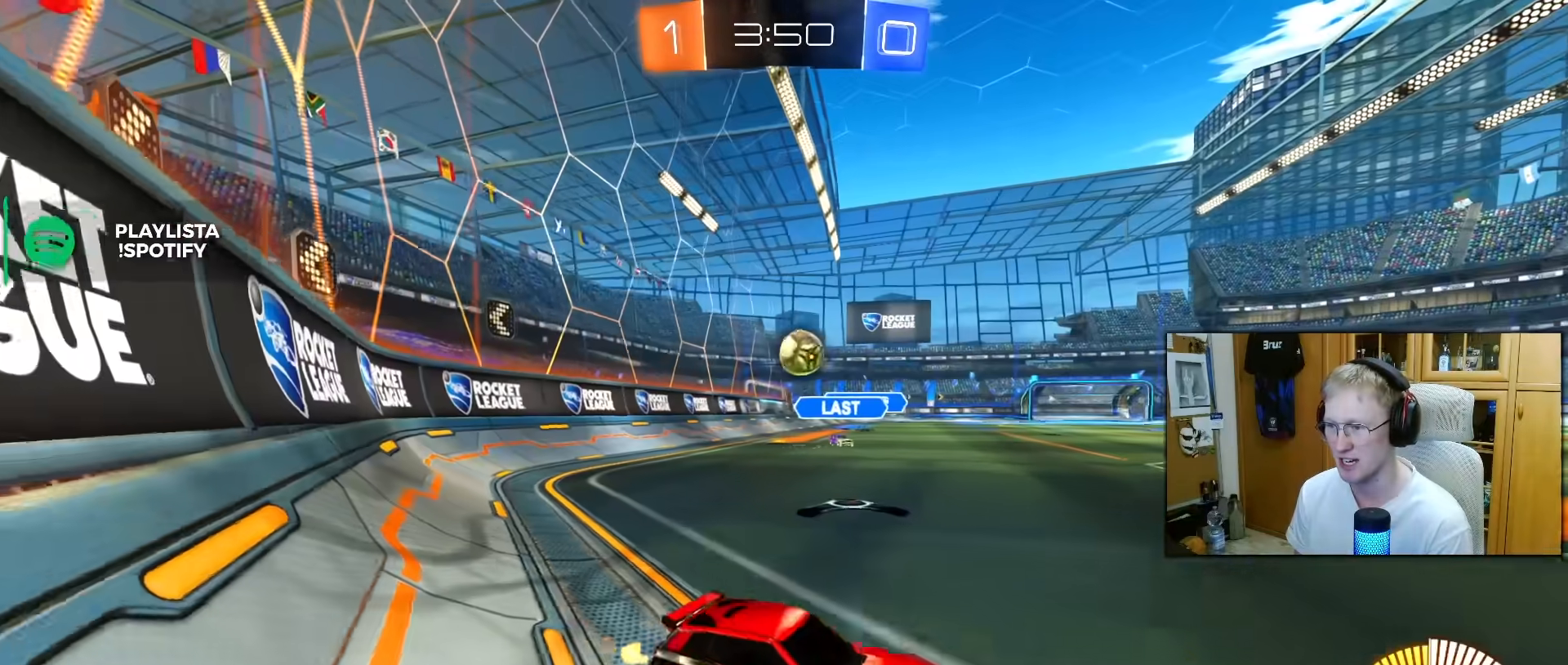
{"buttons": ["R2"], "left_stick": "center", "right_stick": "center", "events": [[83, "R2", "down"], [150, "left_stick", "center"], [217, "left_stick", "right"], [333, "left_stick", "center"]]}
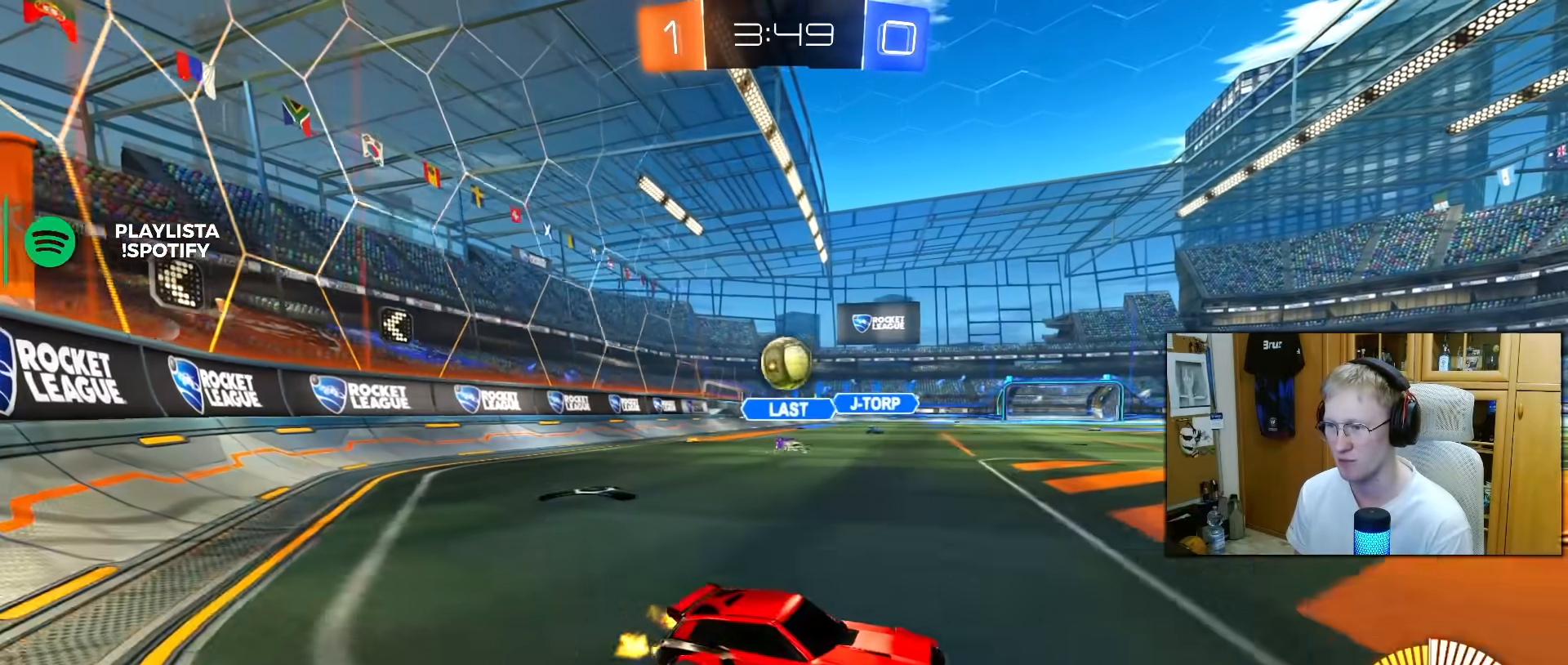
{"buttons": ["R2"], "left_stick": "center", "right_stick": "center", "events": [[50, "left_stick", "right"], [200, "left_stick", "center"], [400, "R2", "up"], [467, "R2", "down"]]}
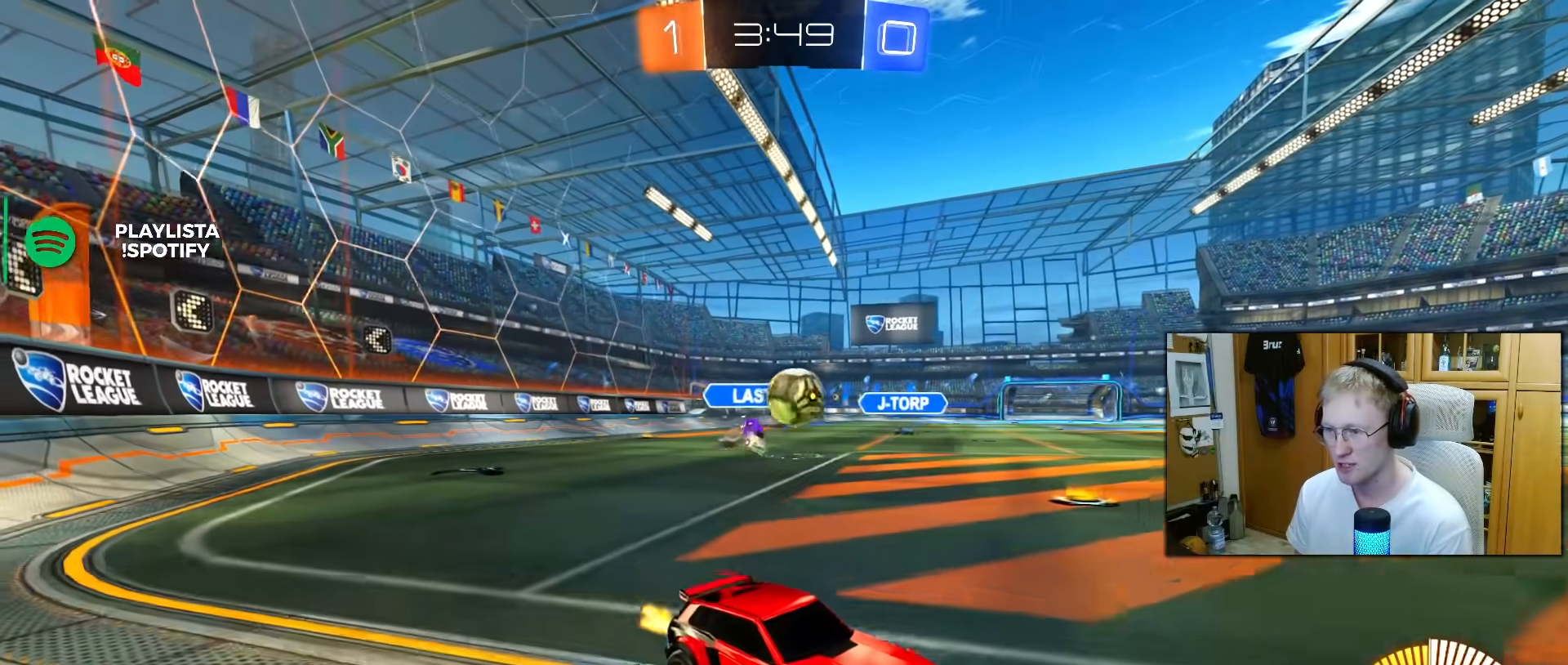
{"buttons": ["L2", "R2"], "left_stick": "left", "right_stick": "center"}
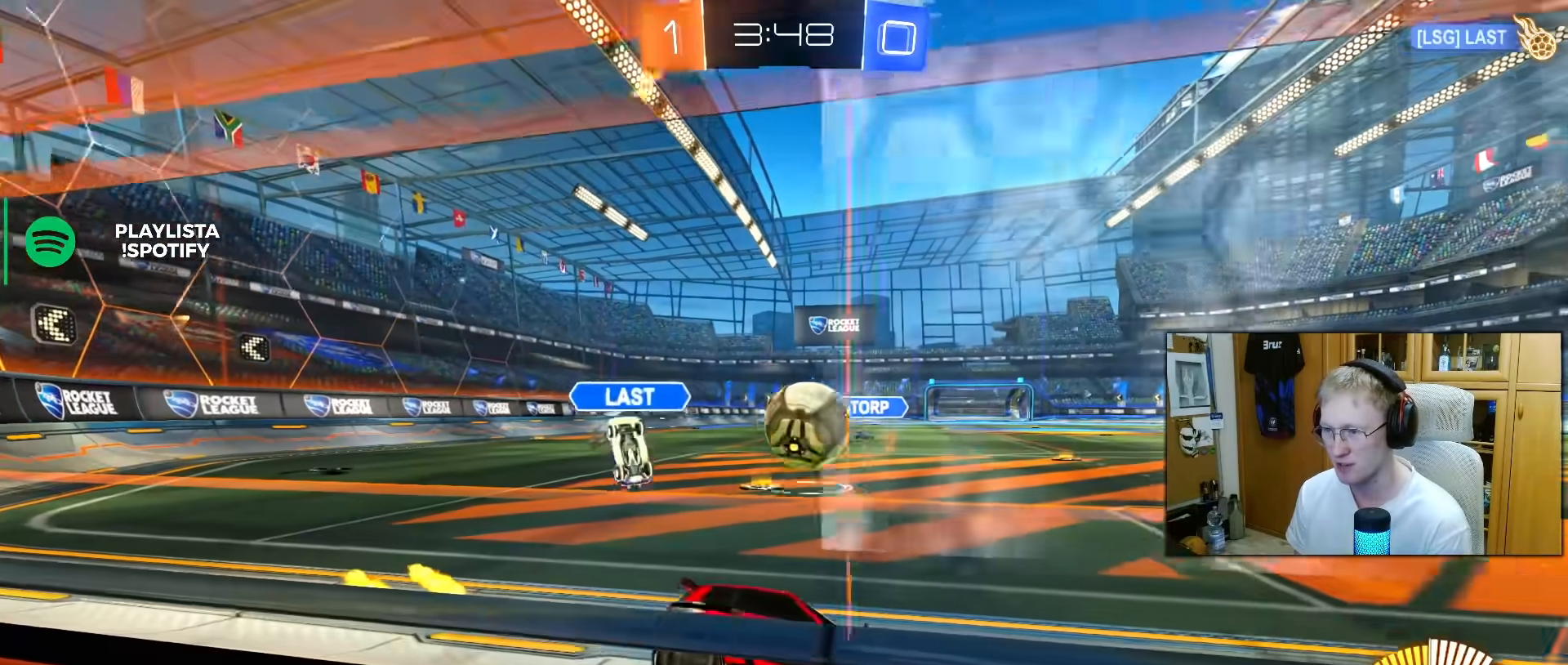
{"buttons": ["CROSS", "L1", "R1"], "left_stick": "up-left", "right_stick": "center", "events": [[17, "L2", "up"], [183, "left_stick", "right"], [267, "R1", "down"], [367, "left_stick", "center"], [433, "CROSS", "down"], [467, "left_stick", "up-left"], [500, "L1", "down"], [500, "R2", "up"]]}